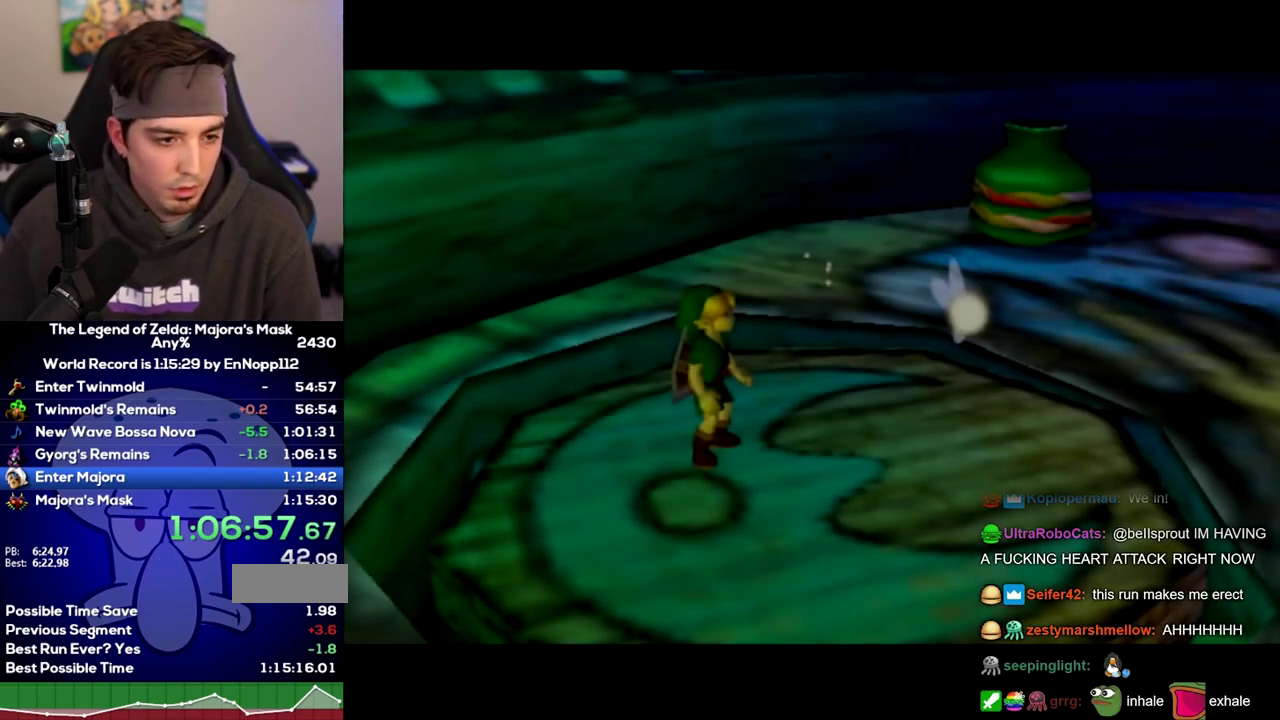
Gameplay with a controller (Nintendo layout); each line is a JSON object with the inputs held at the frame after it. Not read: L3 R3.
{"buttons": ["A"], "left_stick": "center", "right_stick": "center"}
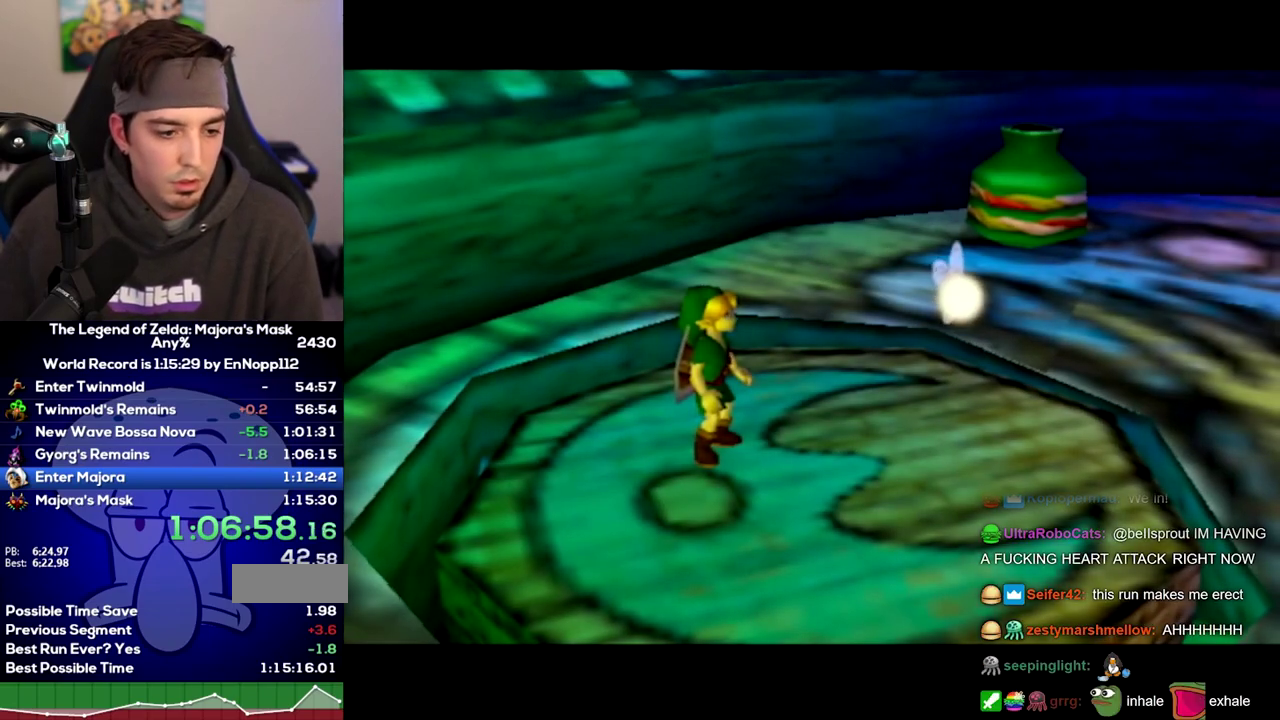
{"buttons": ["A"], "left_stick": "center", "right_stick": "center"}
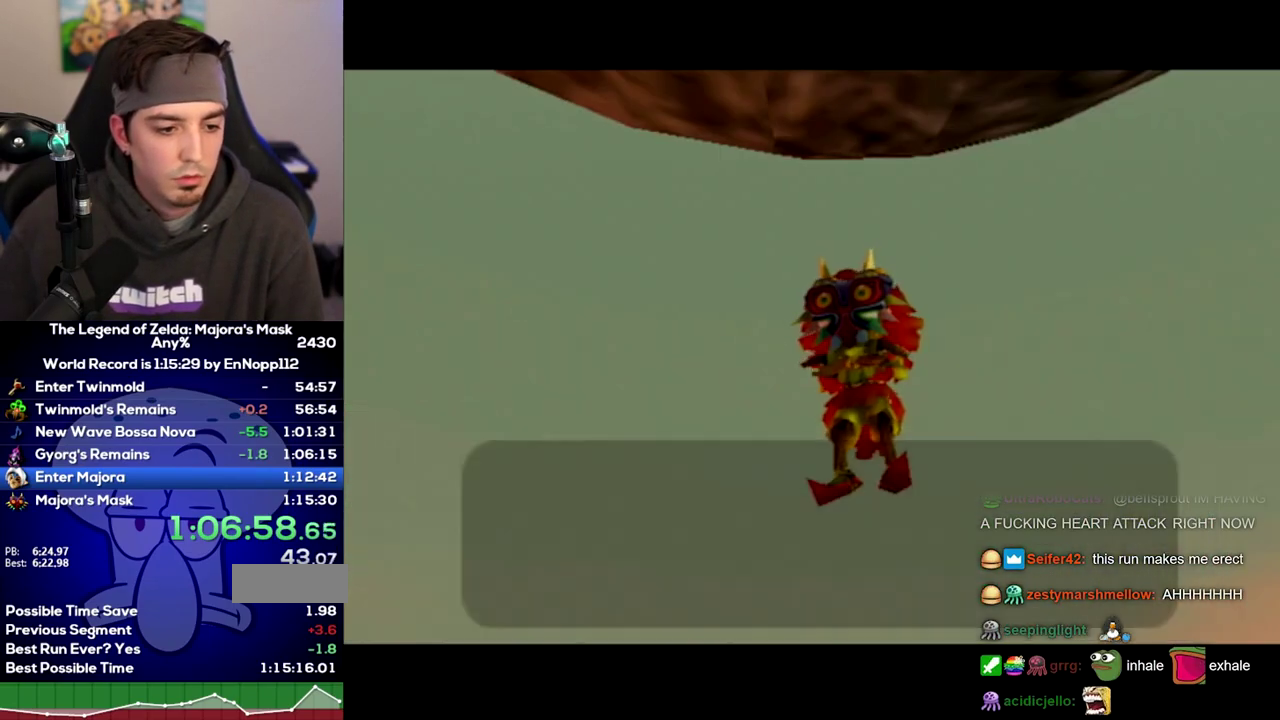
{"buttons": [], "left_stick": "center", "right_stick": "center"}
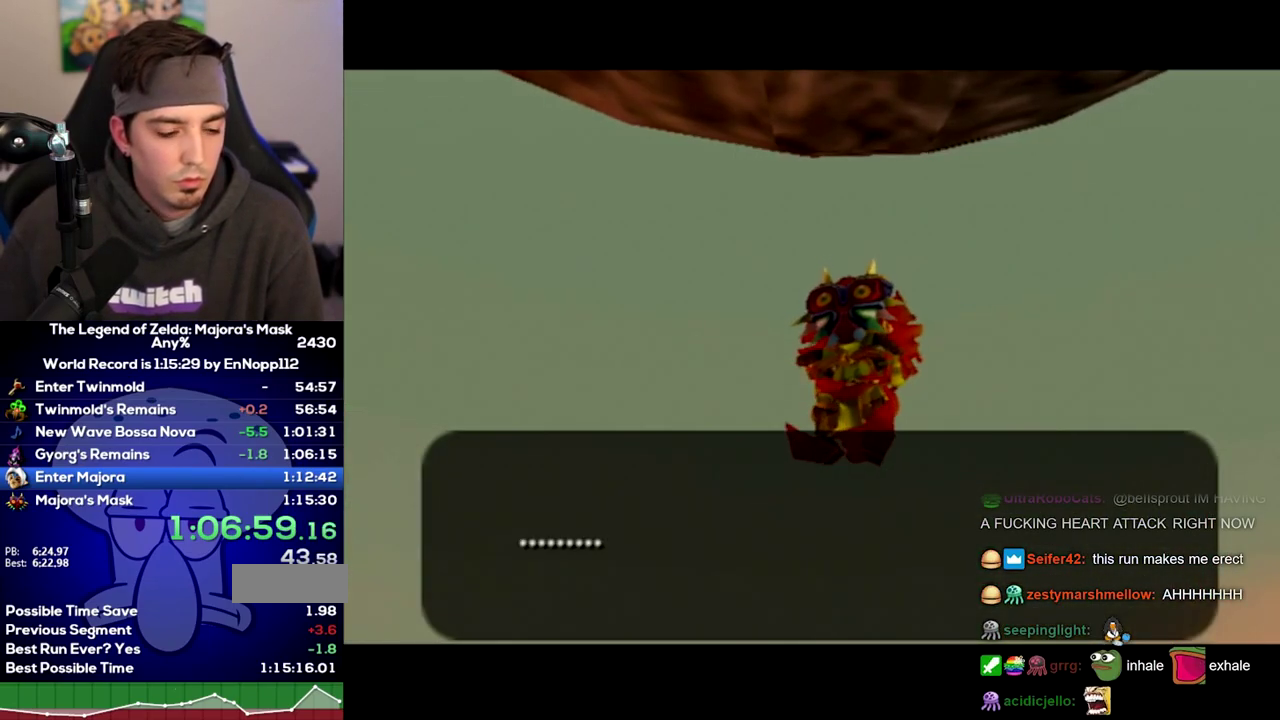
{"buttons": ["A"], "left_stick": "center", "right_stick": "center"}
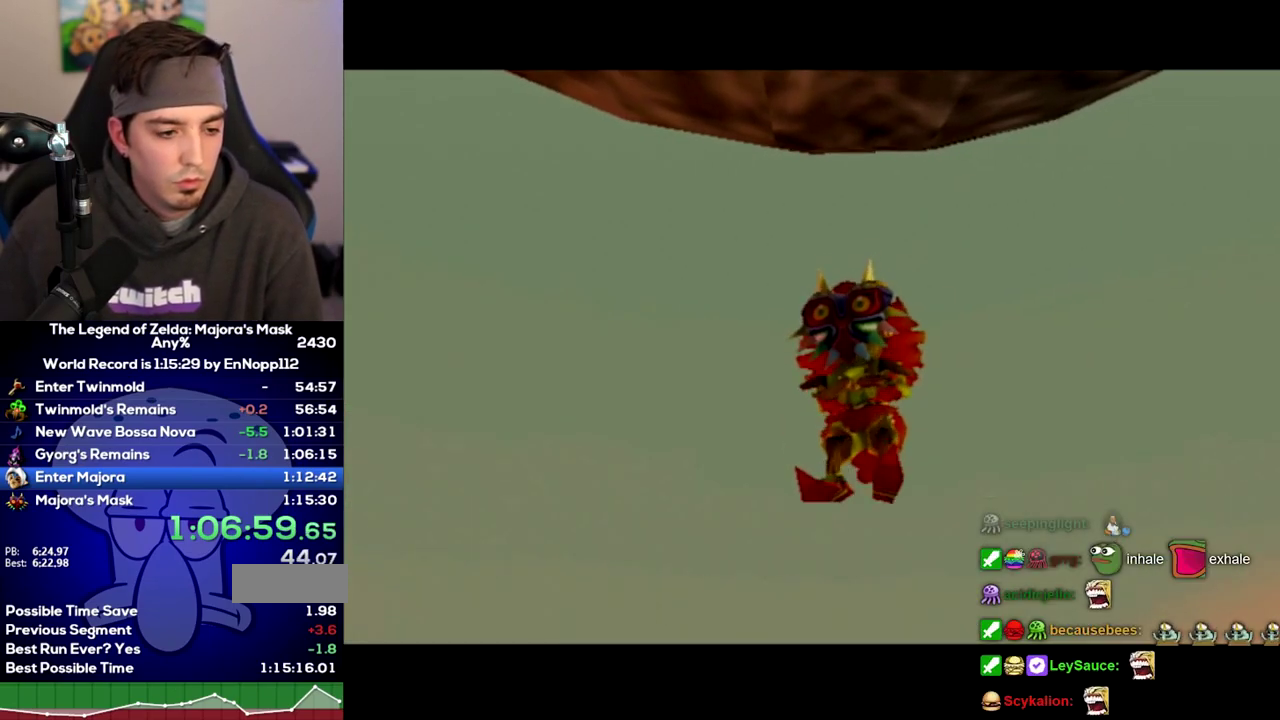
{"buttons": [], "left_stick": "center", "right_stick": "center"}
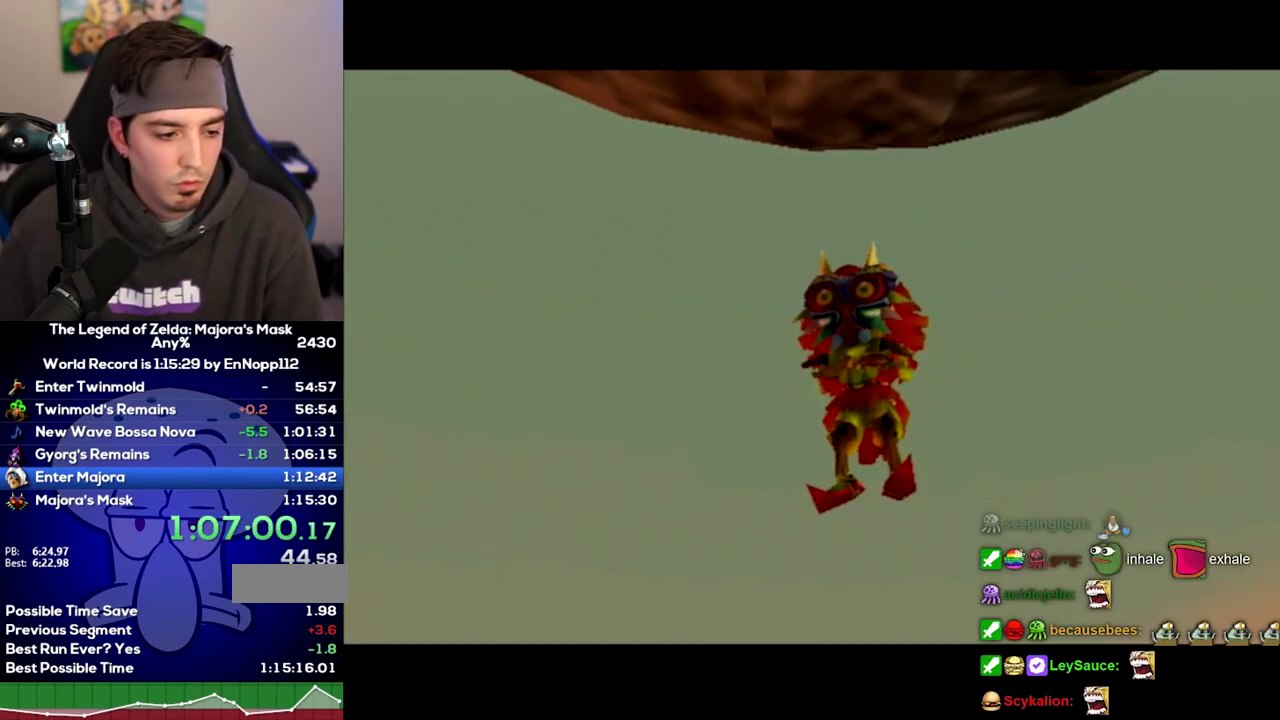
{"buttons": ["B"], "left_stick": "center", "right_stick": "center"}
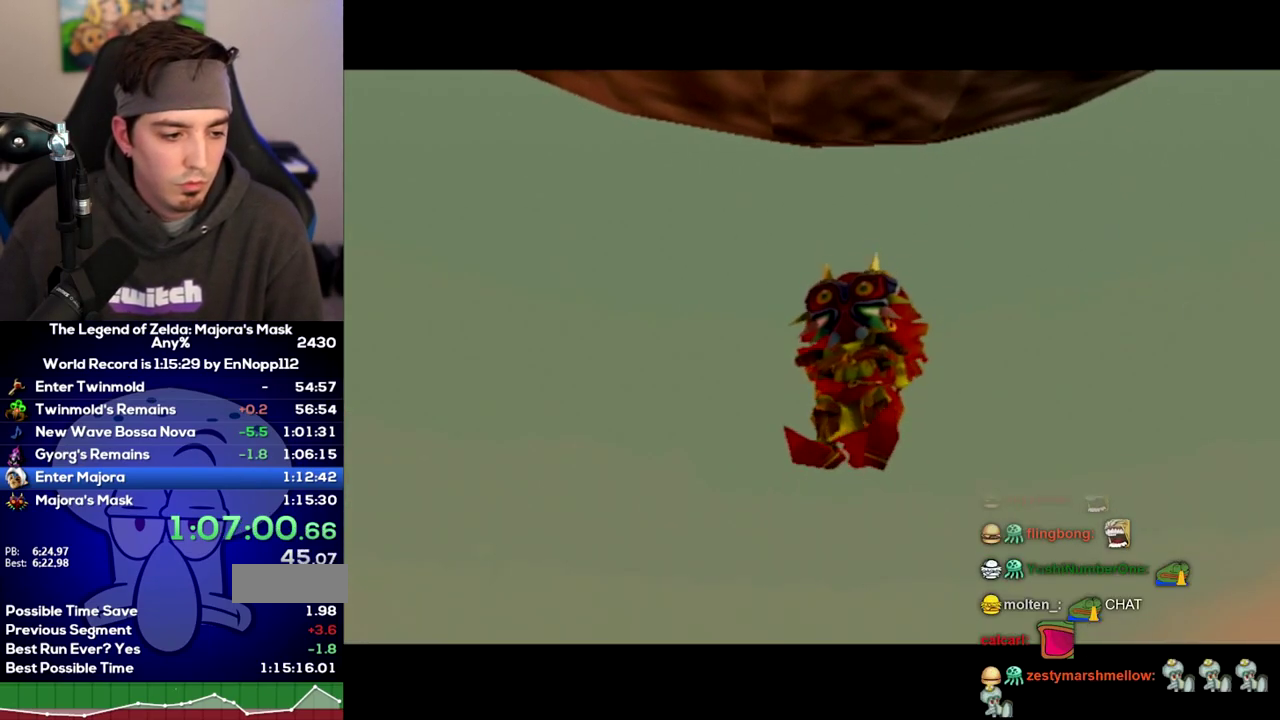
{"buttons": ["A"], "left_stick": "center", "right_stick": "center"}
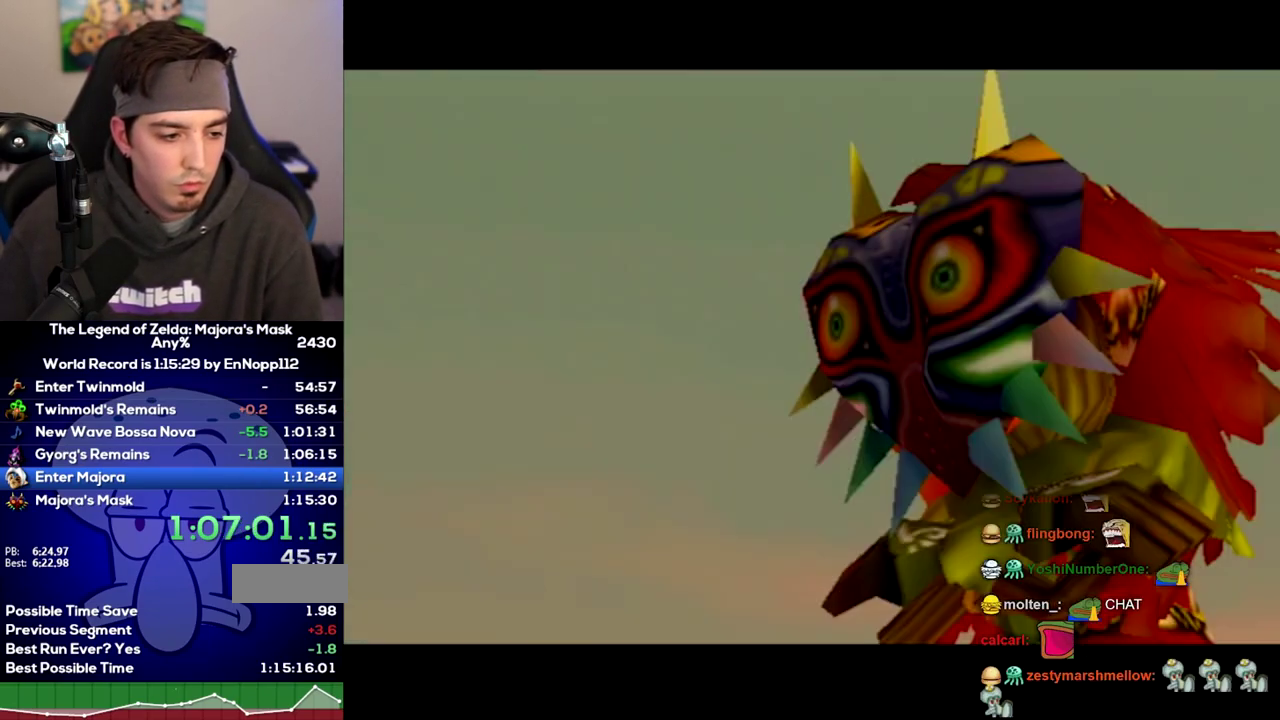
{"buttons": ["A"], "left_stick": "center", "right_stick": "center"}
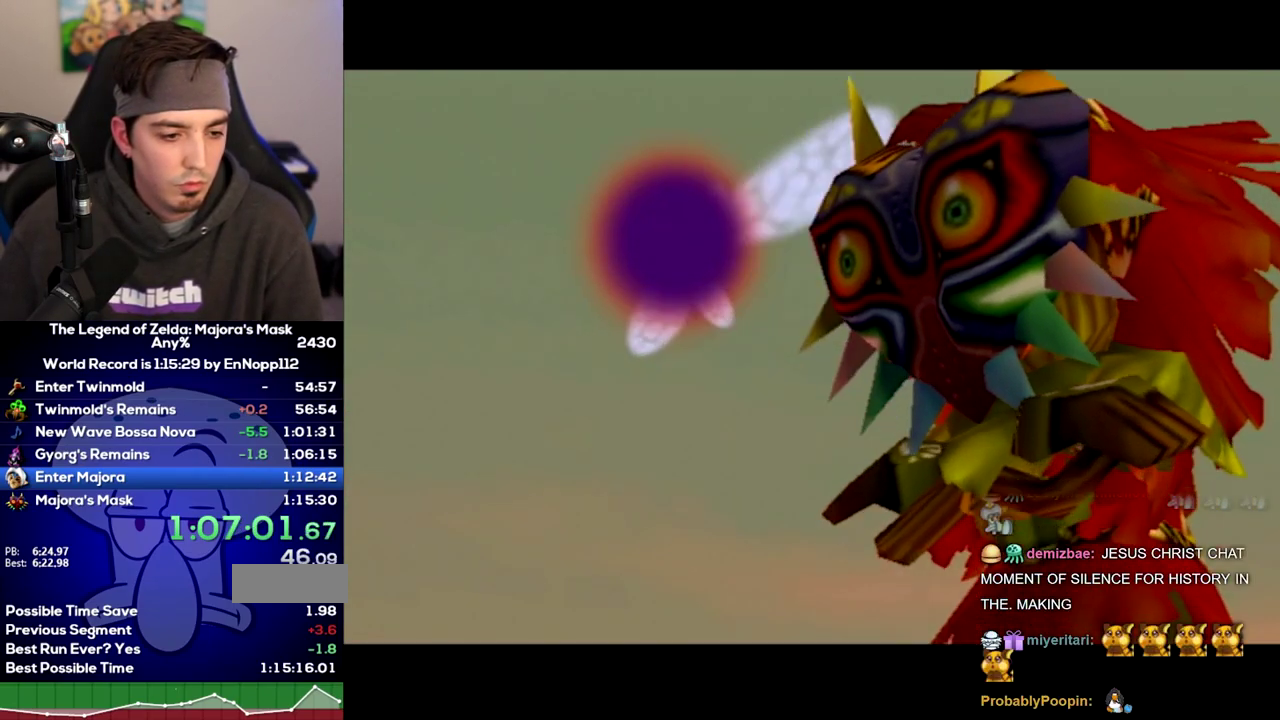
{"buttons": [], "left_stick": "center", "right_stick": "center"}
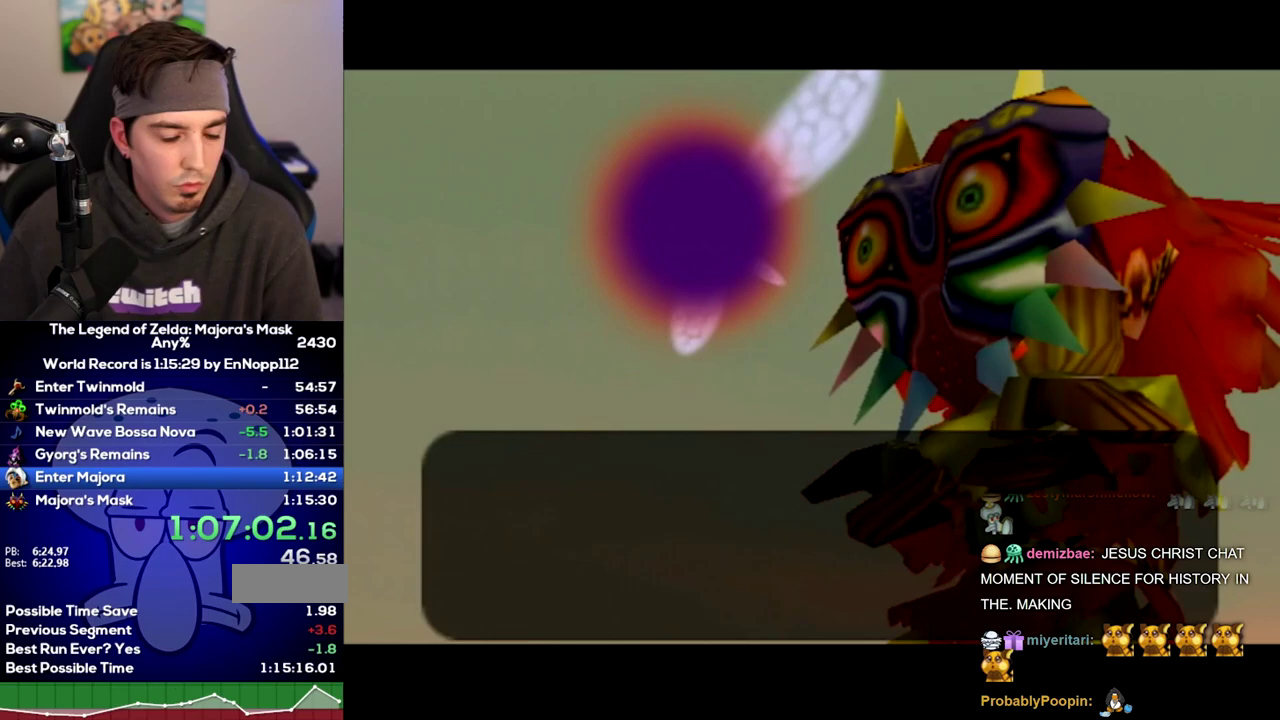
{"buttons": [], "left_stick": "center", "right_stick": "center"}
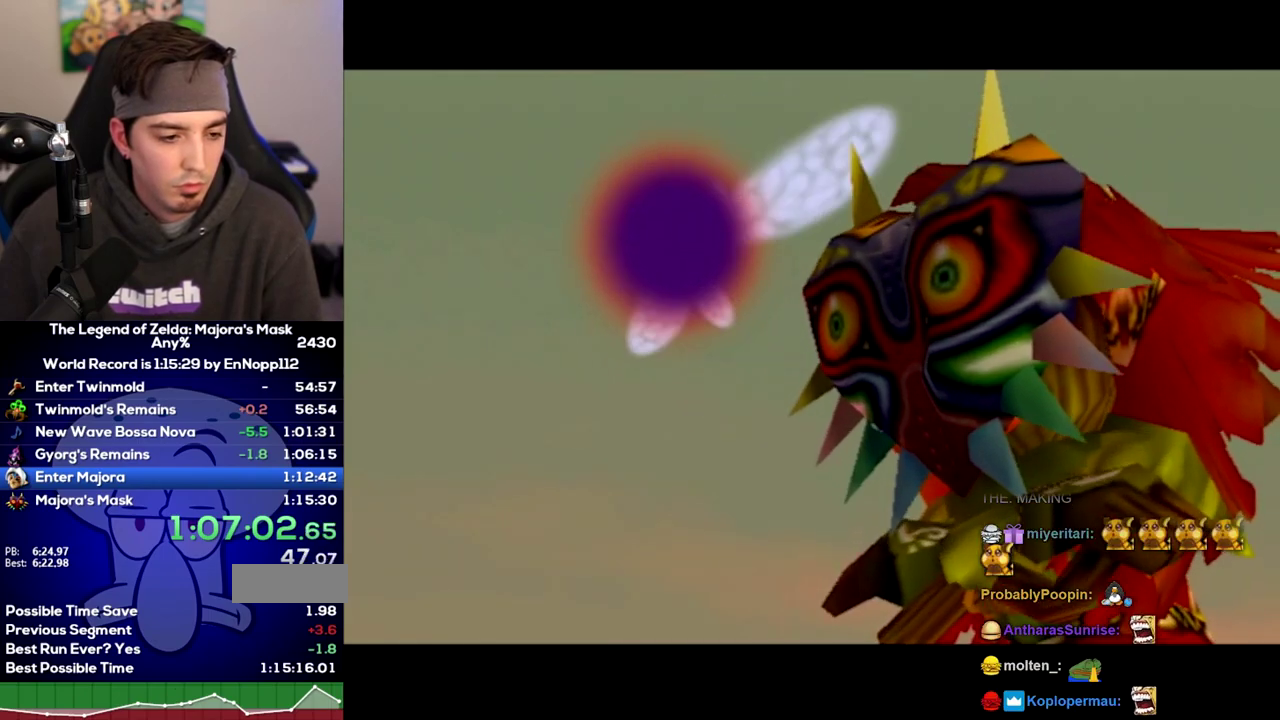
{"buttons": [], "left_stick": "center", "right_stick": "center"}
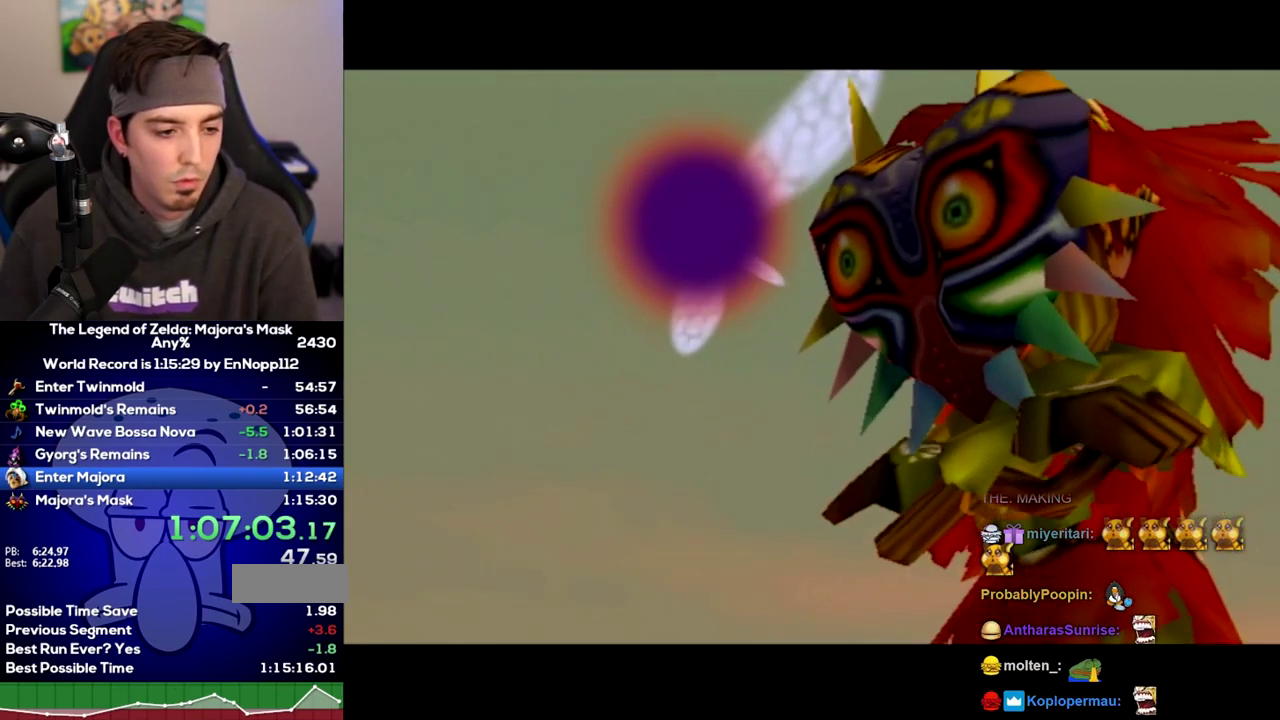
{"buttons": [], "left_stick": "center", "right_stick": "center"}
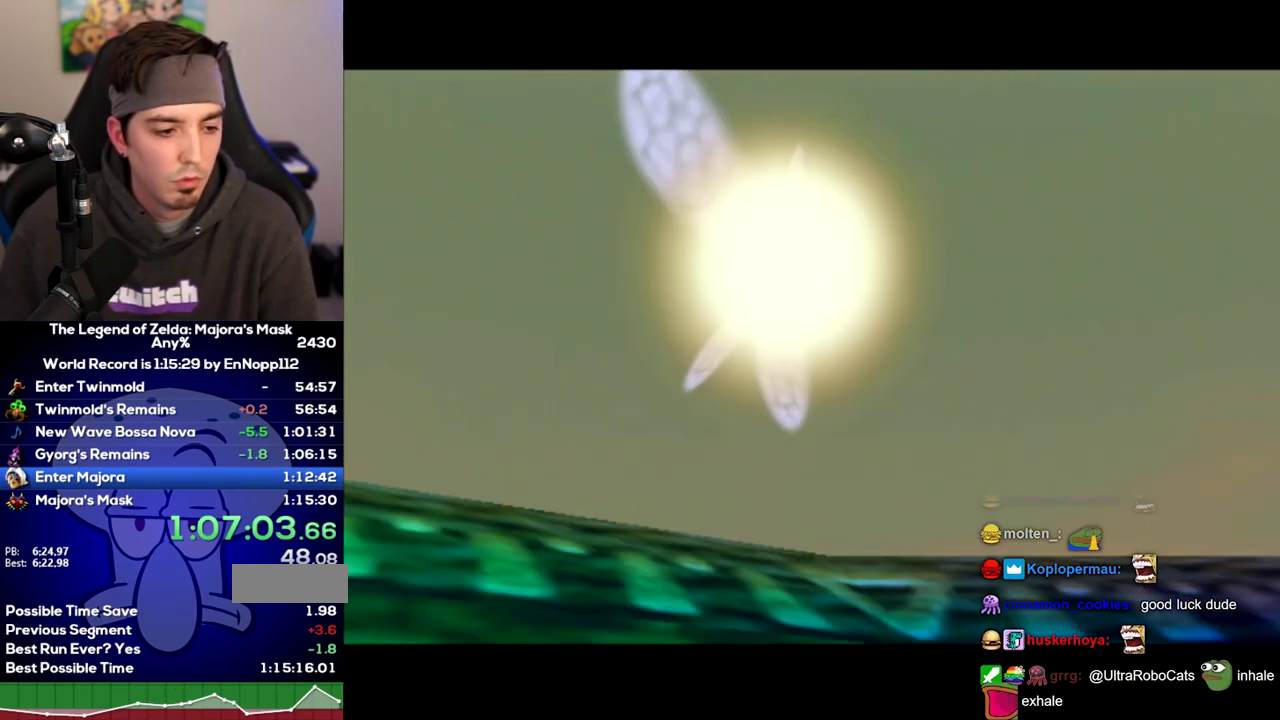
{"buttons": ["B"], "left_stick": "center", "right_stick": "center"}
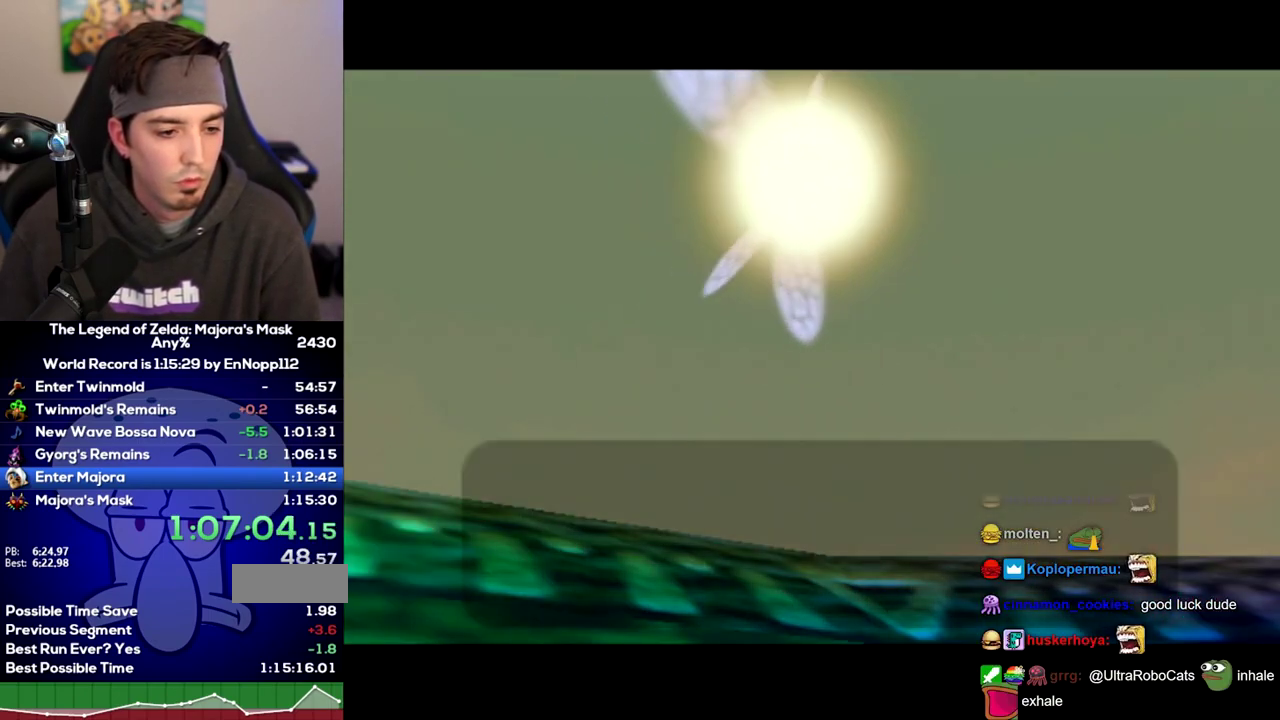
{"buttons": [], "left_stick": "center", "right_stick": "center"}
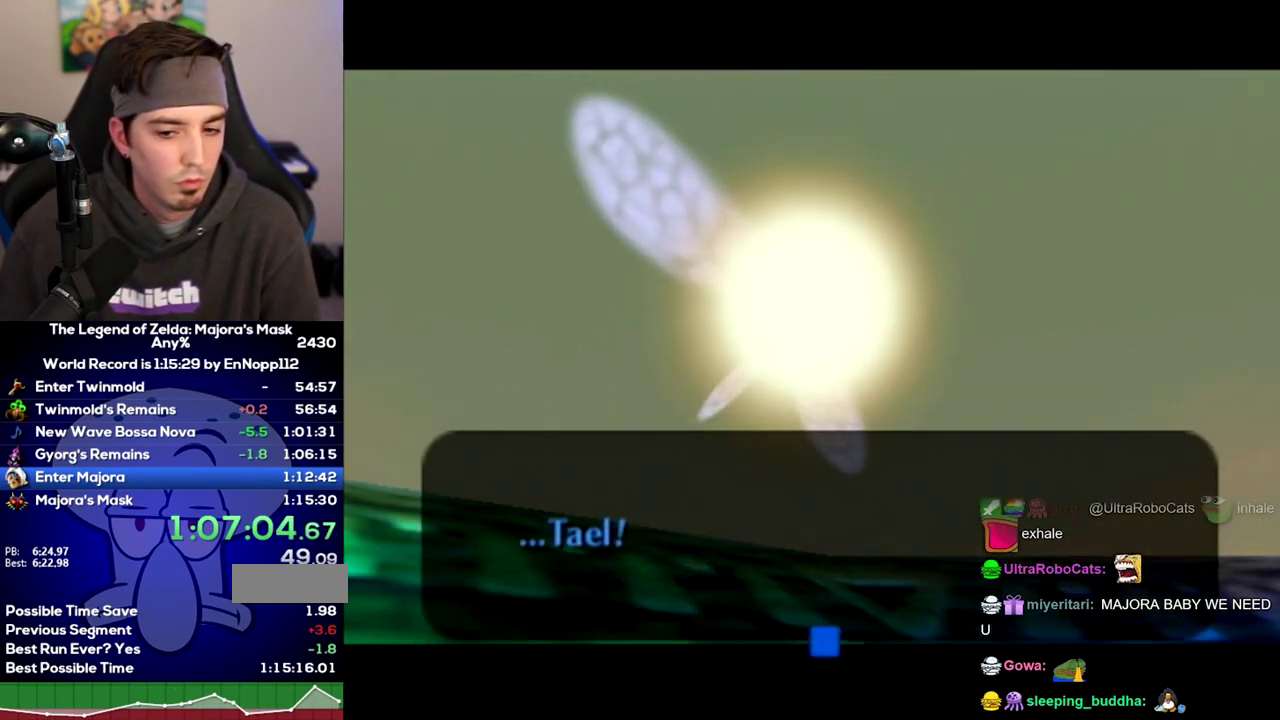
{"buttons": ["B"], "left_stick": "center", "right_stick": "down"}
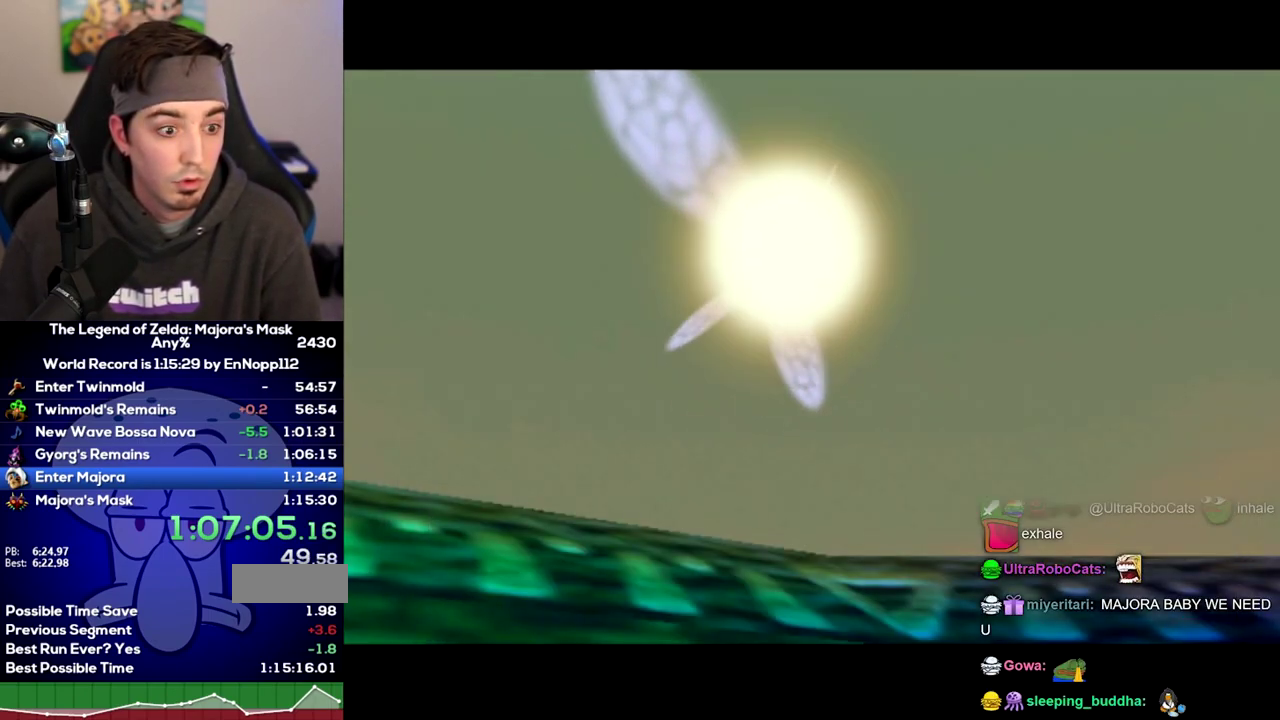
{"buttons": ["B"], "left_stick": "center", "right_stick": "center"}
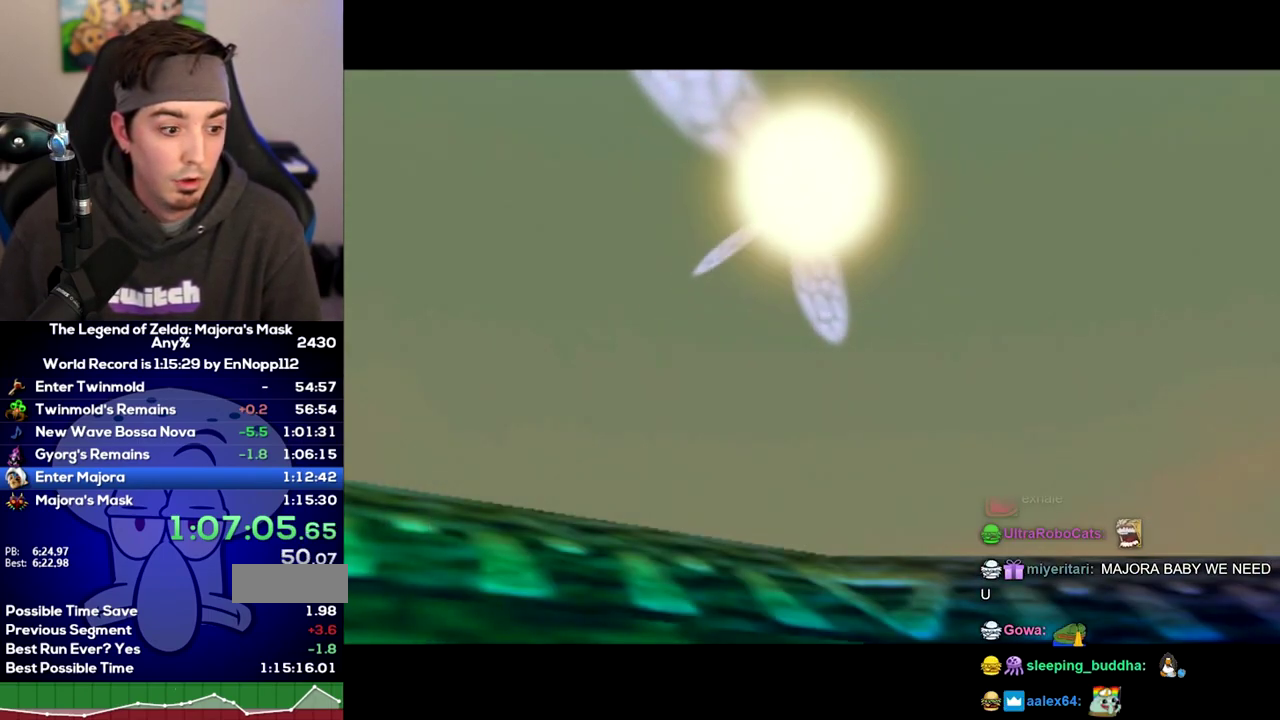
{"buttons": [], "left_stick": "center", "right_stick": "center"}
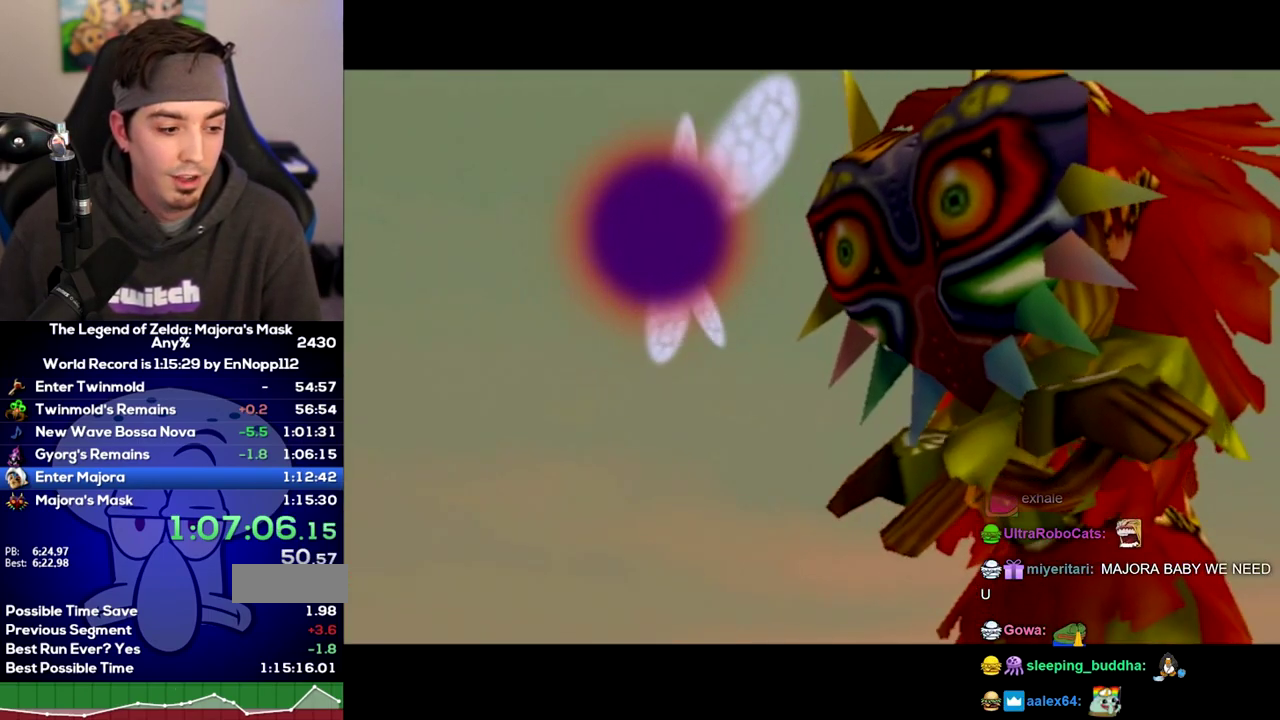
{"buttons": ["B"], "left_stick": "center", "right_stick": "center"}
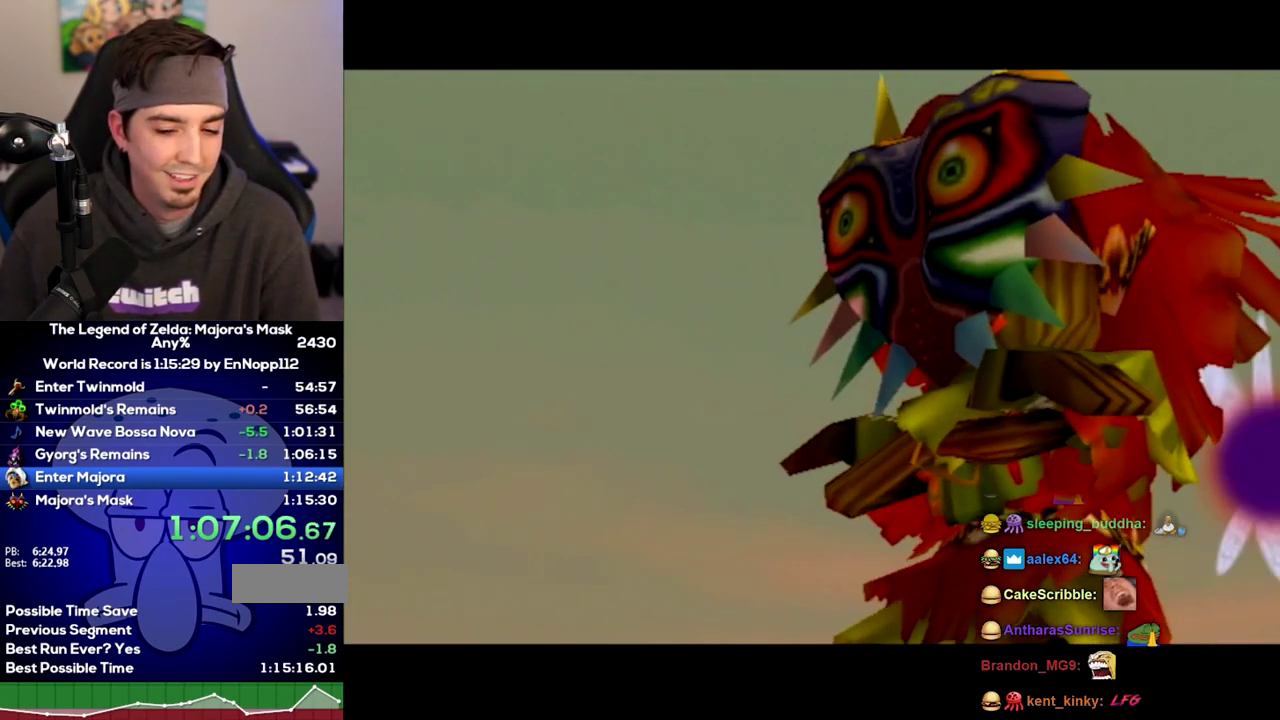
{"buttons": ["B"], "left_stick": "center", "right_stick": "center"}
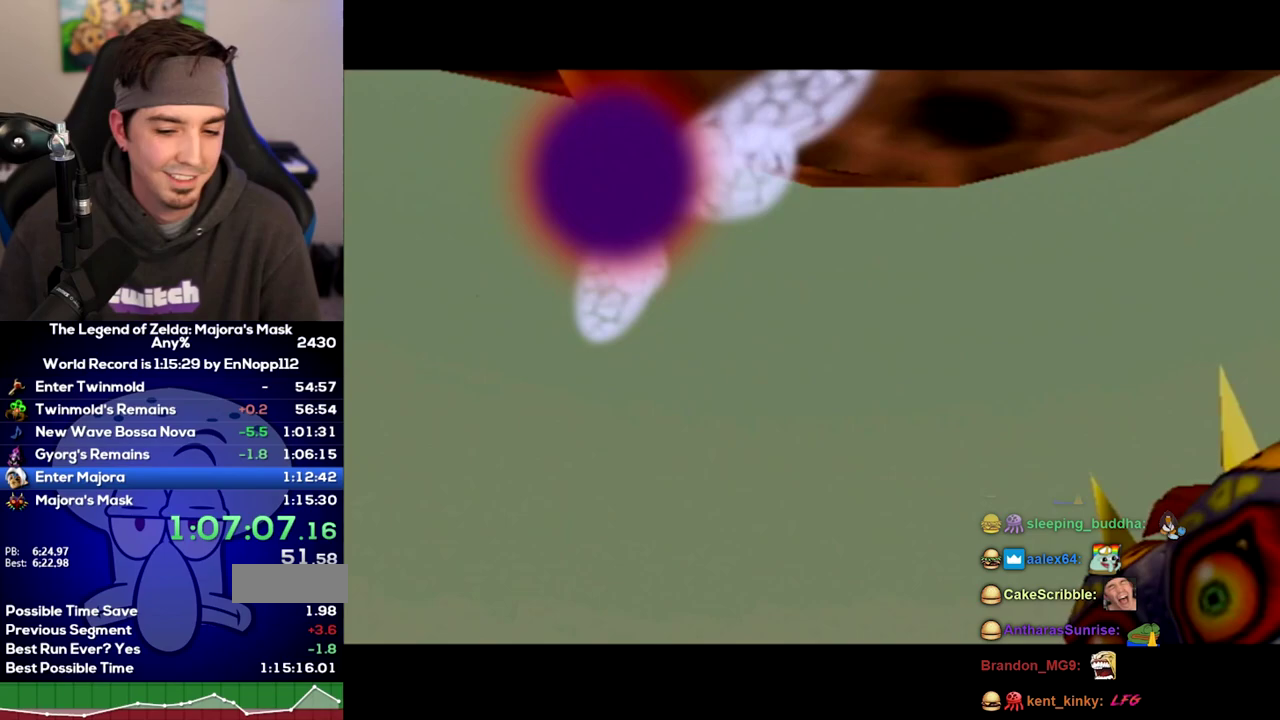
{"buttons": ["A"], "left_stick": "center", "right_stick": "center"}
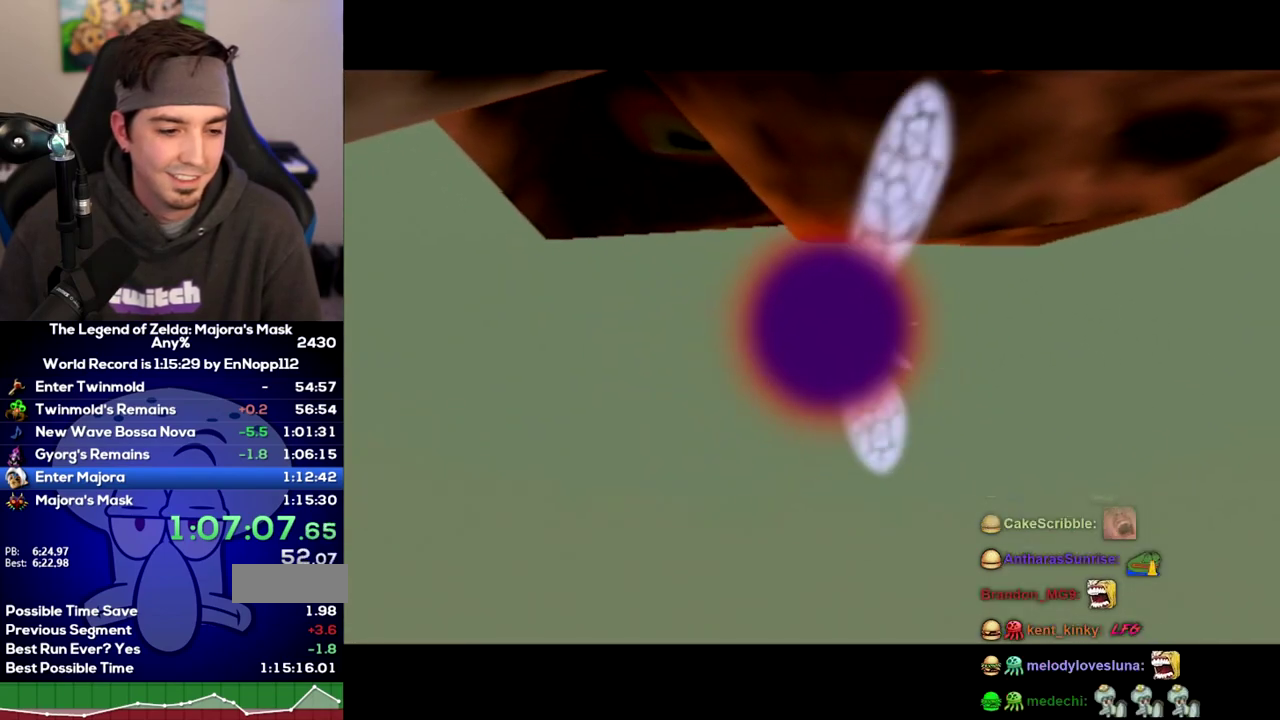
{"buttons": ["A"], "left_stick": "center", "right_stick": "center"}
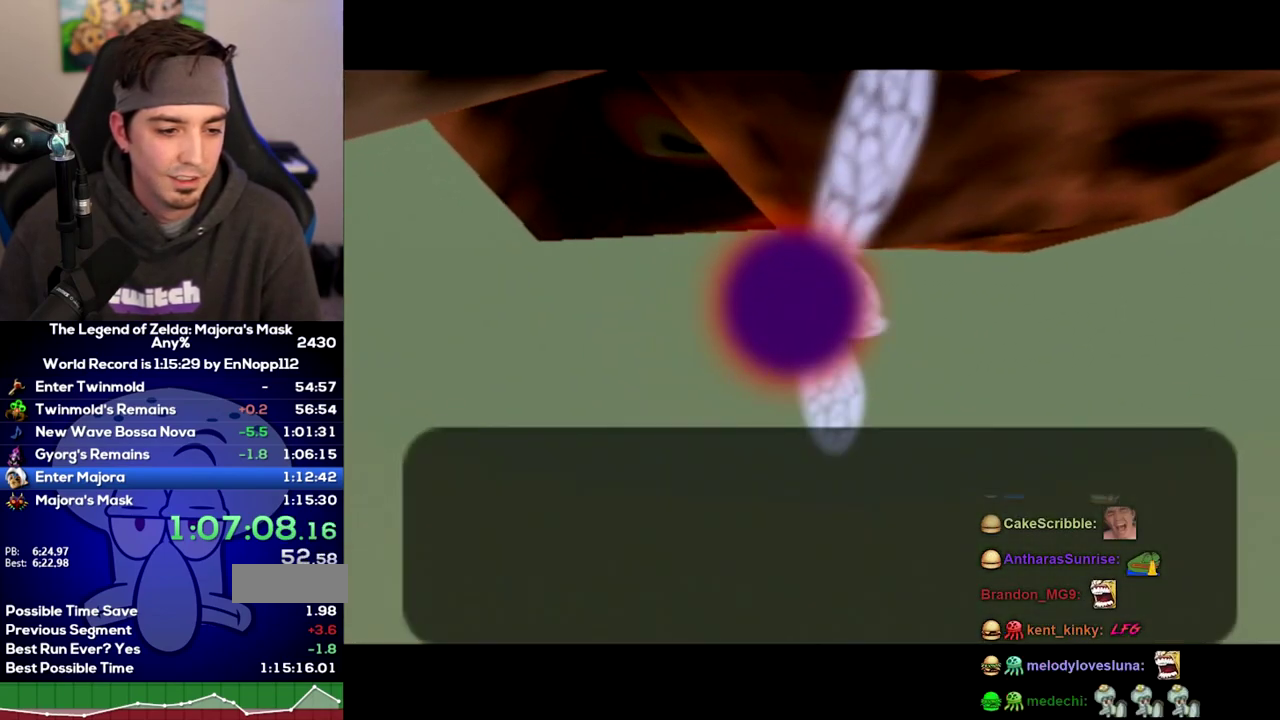
{"buttons": [], "left_stick": "center", "right_stick": "center"}
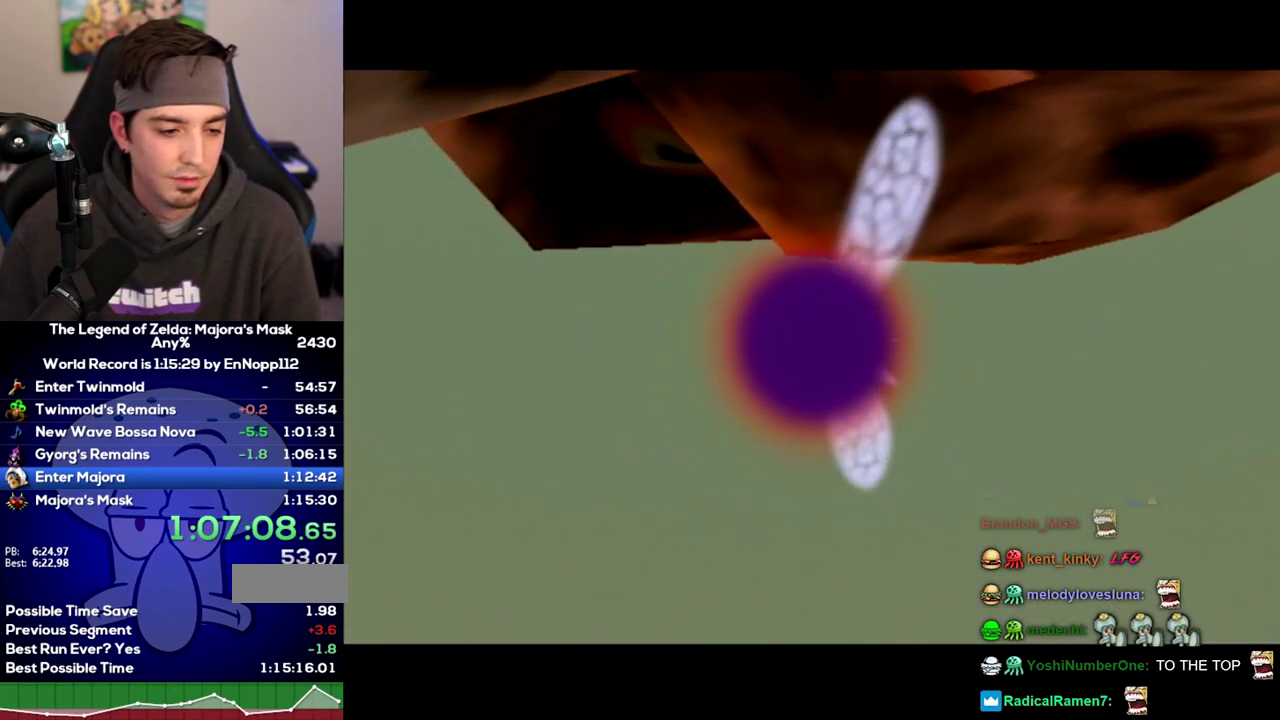
{"buttons": [], "left_stick": "center", "right_stick": "center"}
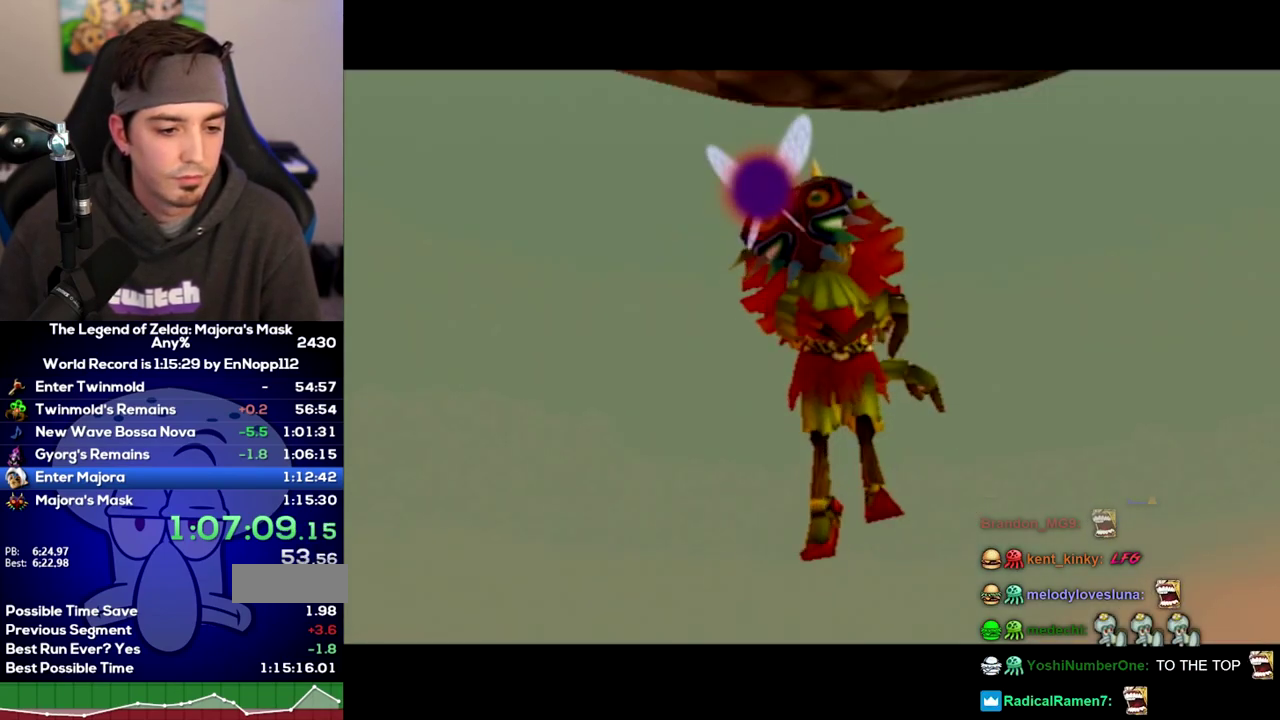
{"buttons": ["B"], "left_stick": "center", "right_stick": "center"}